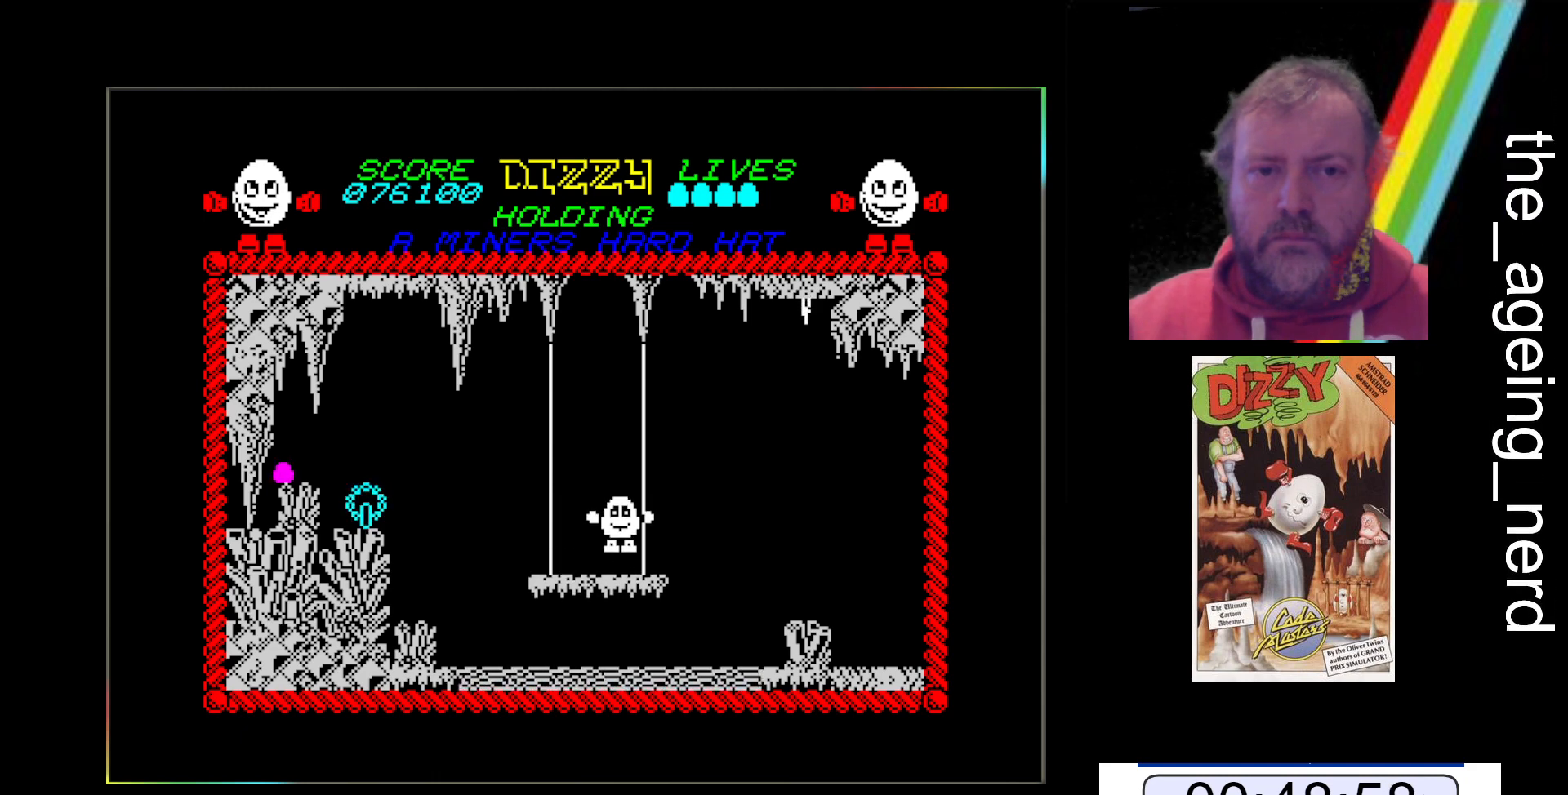
Gameplay with keyboard; each line is a JSON object with the keys held at the frame after it. "events" lists presses ("down") and releases ("up") of "return", "space", "x" and "z" between this image and that frame as [ms after this image, input, new state], when the widget could be followed in between. No other keys are recorded. Mouse input is not recorded.
{"keys": ["z"], "events": [[500, "z", "down"]]}
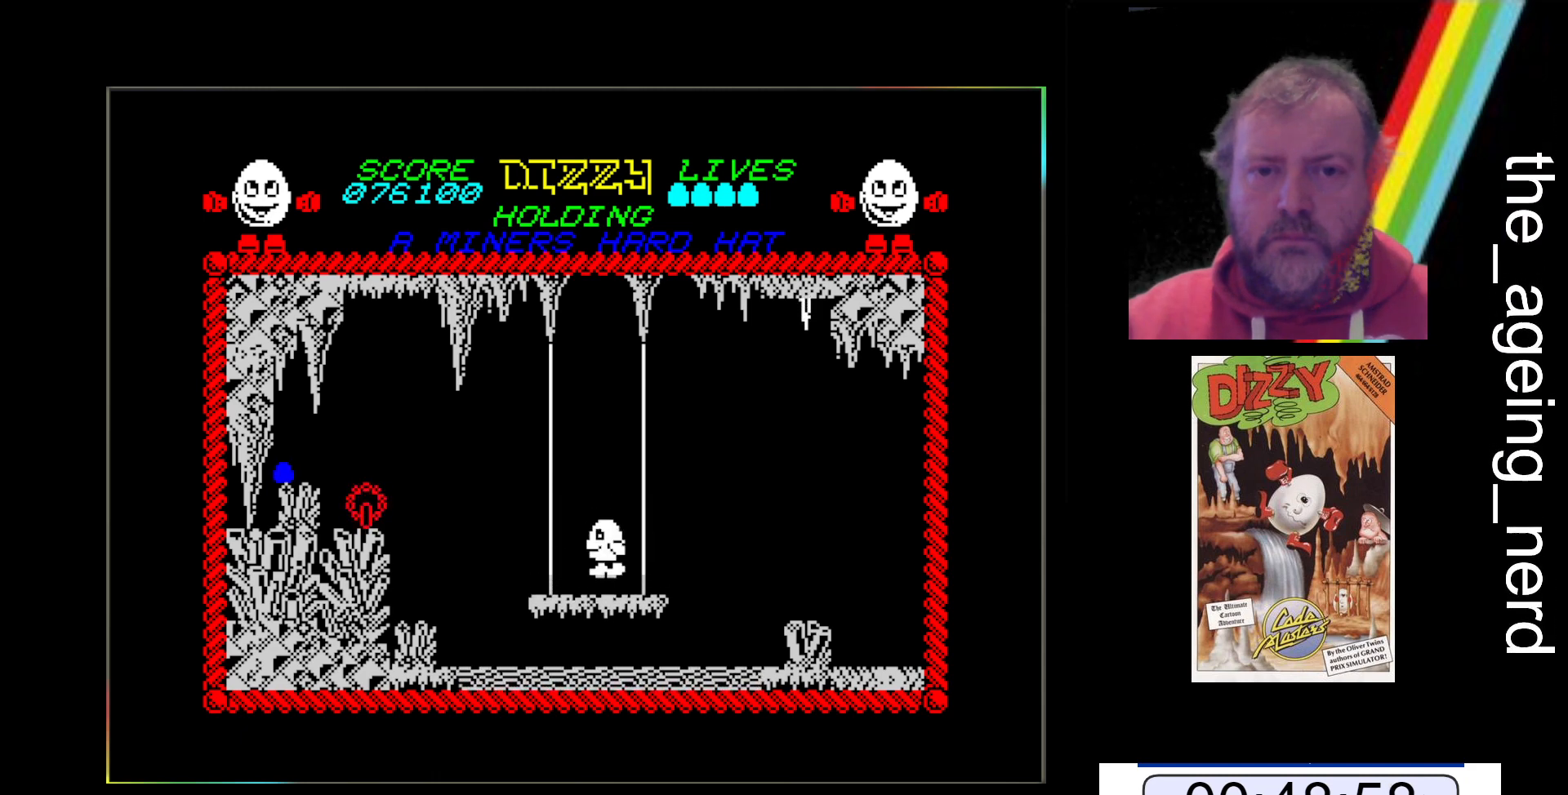
{"keys": [], "events": [[67, "z", "up"]]}
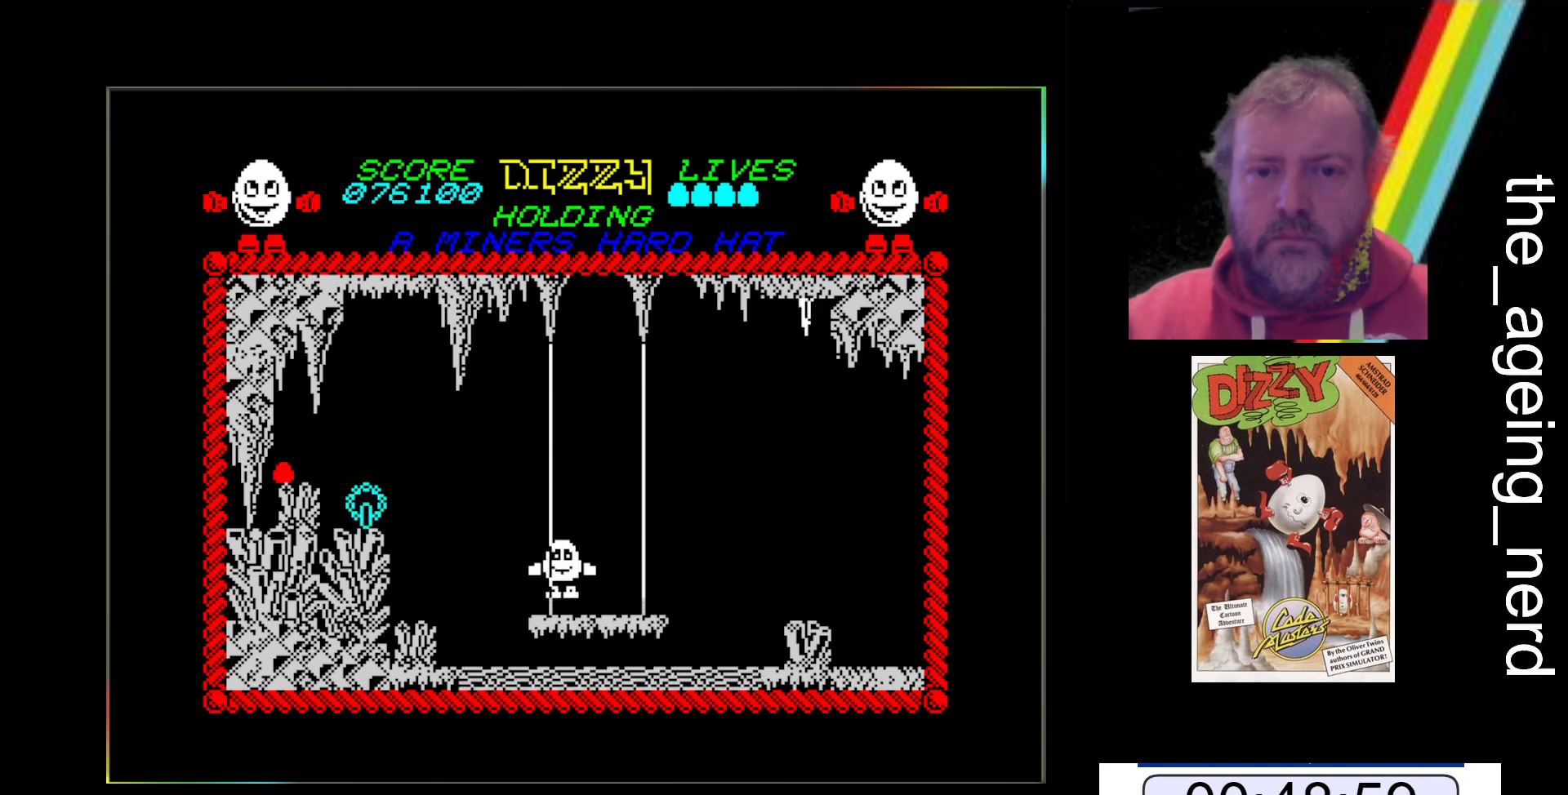
{"keys": [], "events": [[267, "x", "down"], [400, "x", "up"]]}
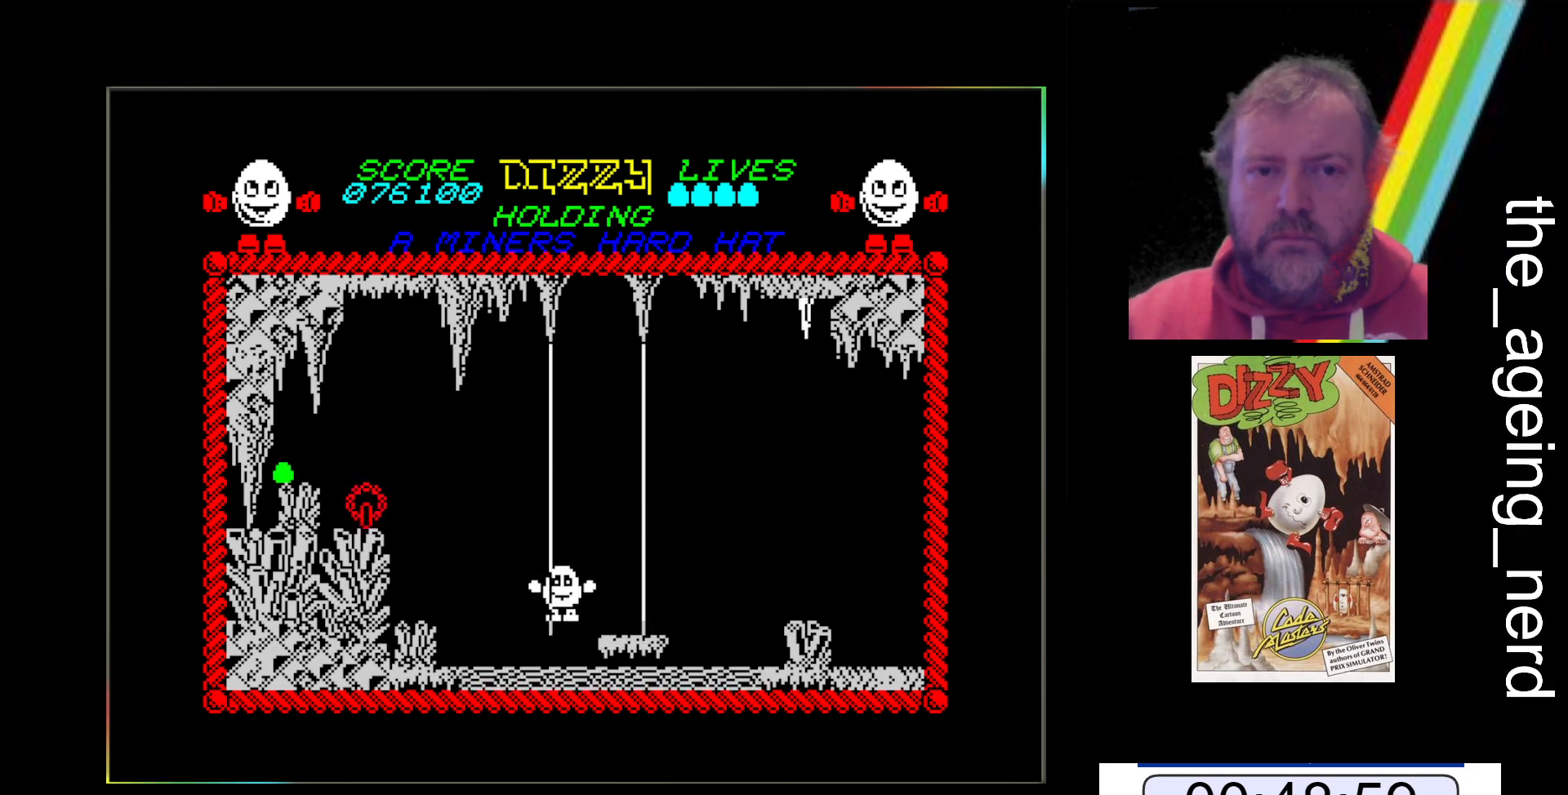
{"keys": ["x"], "events": [[467, "x", "down"]]}
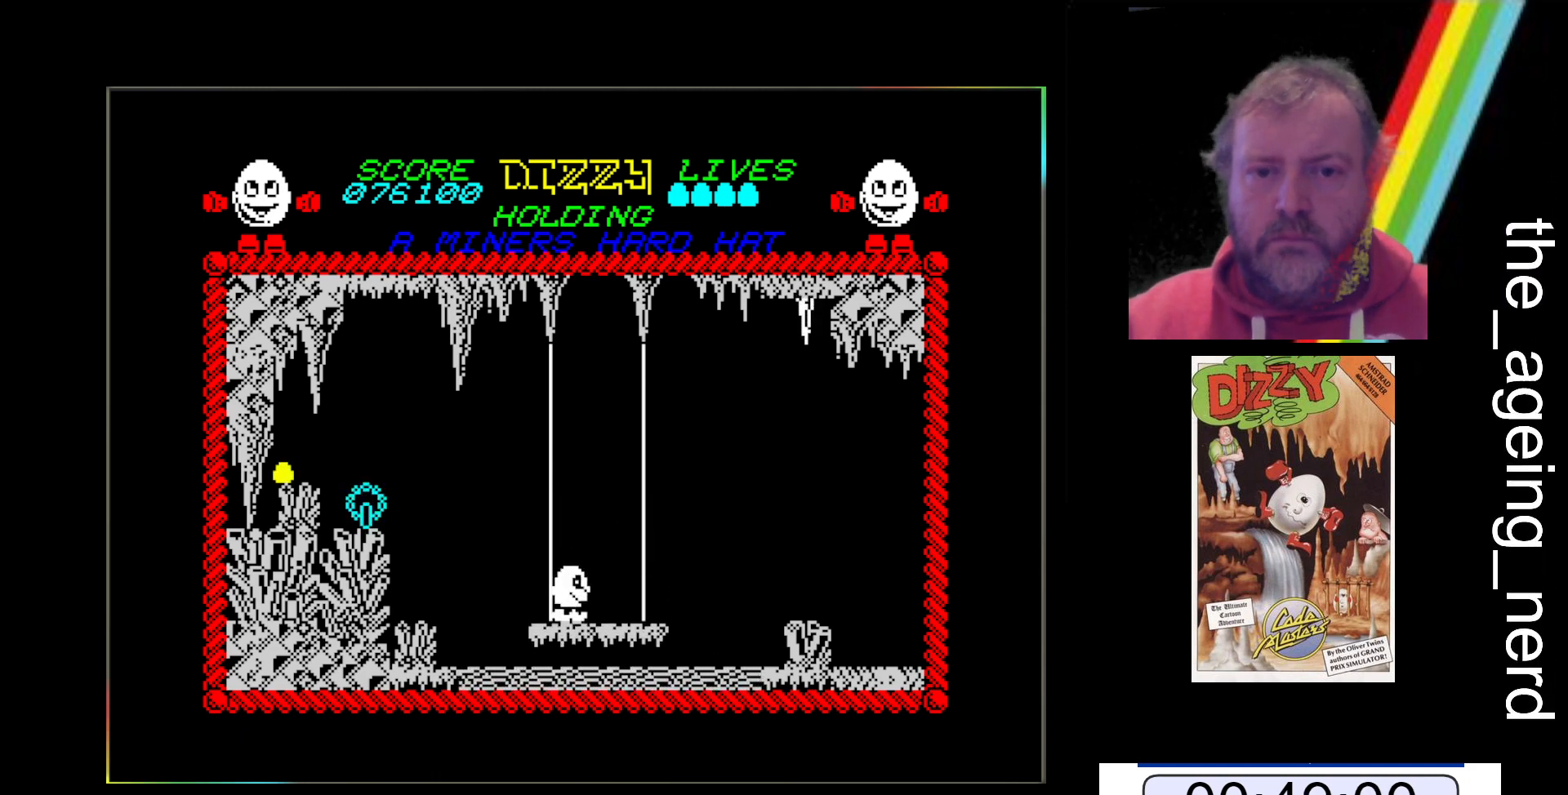
{"keys": ["space", "x"], "events": [[433, "space", "down"]]}
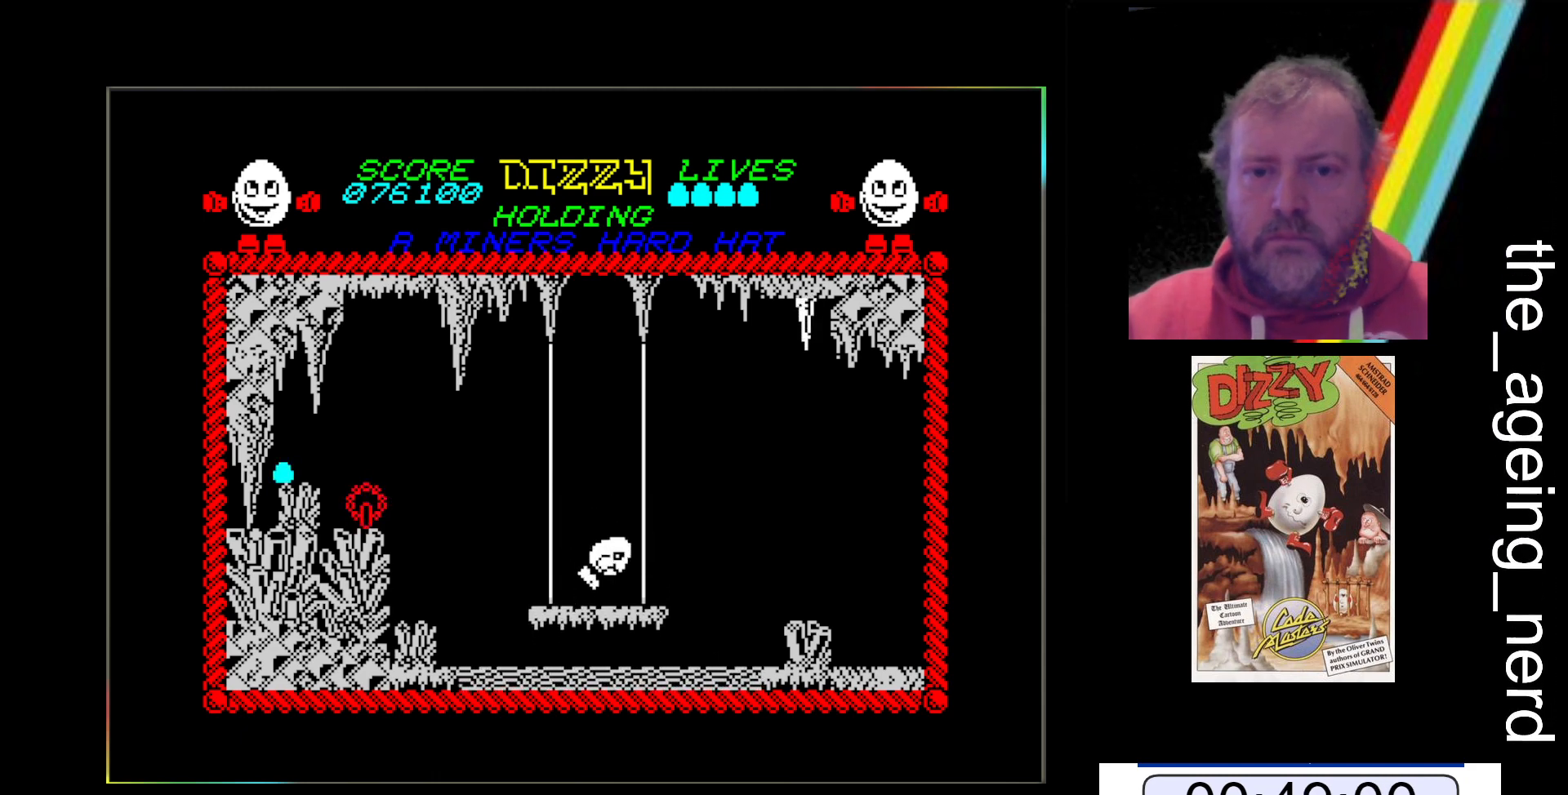
{"keys": ["space", "x"], "events": []}
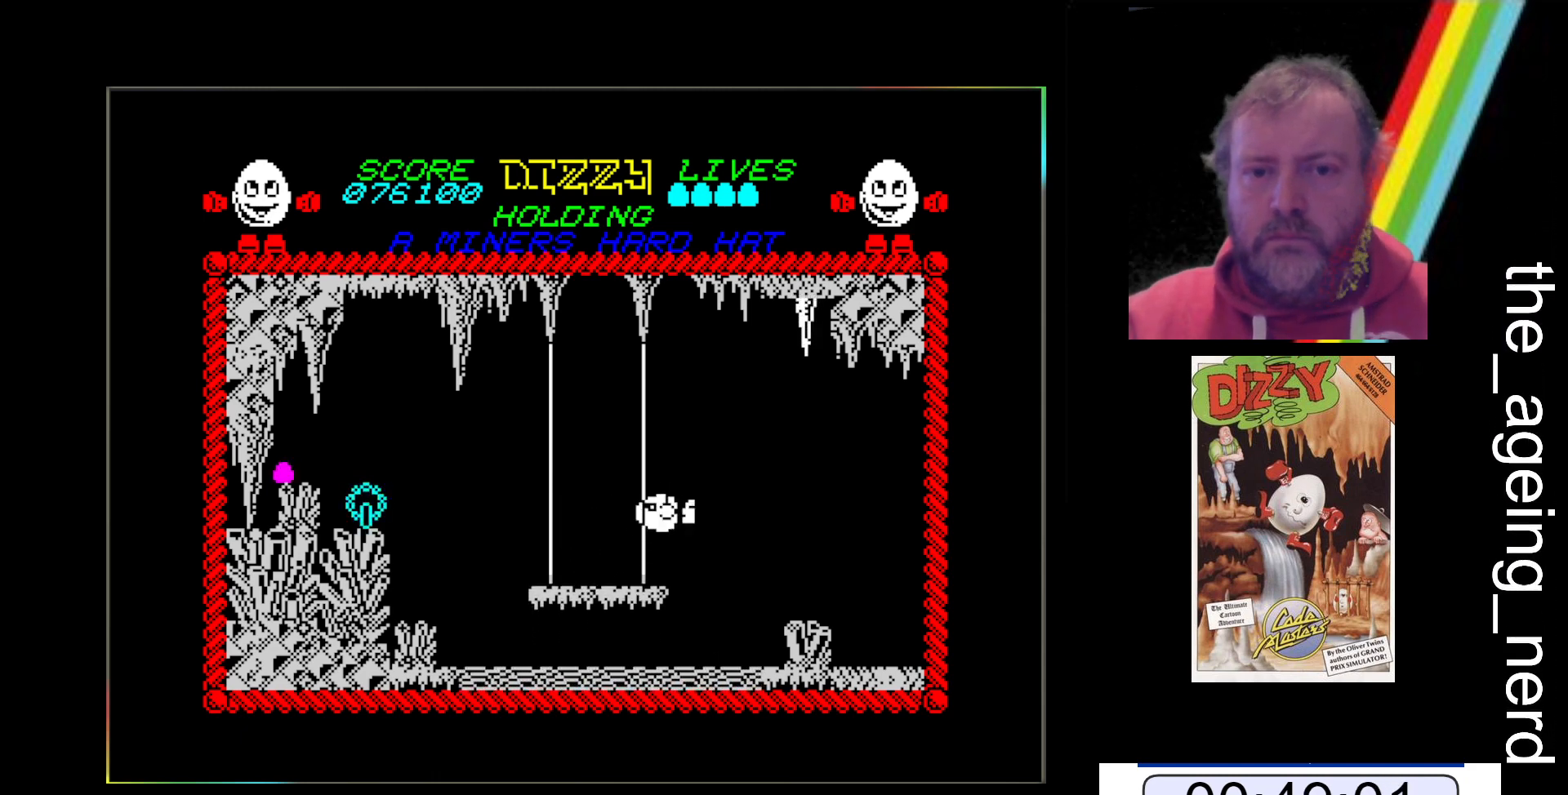
{"keys": ["x"], "events": [[467, "space", "up"]]}
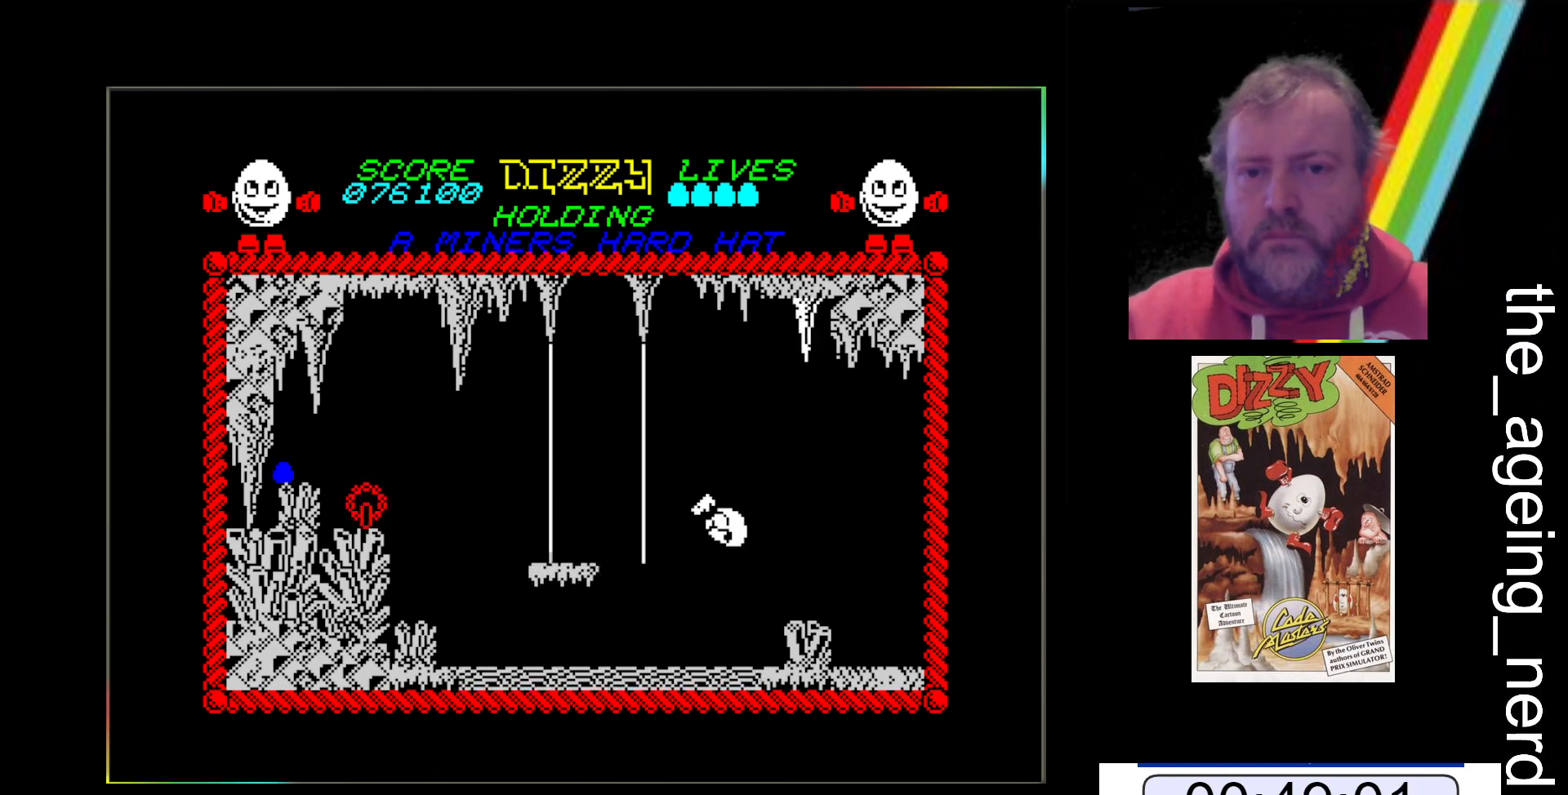
{"keys": [], "events": [[233, "x", "up"]]}
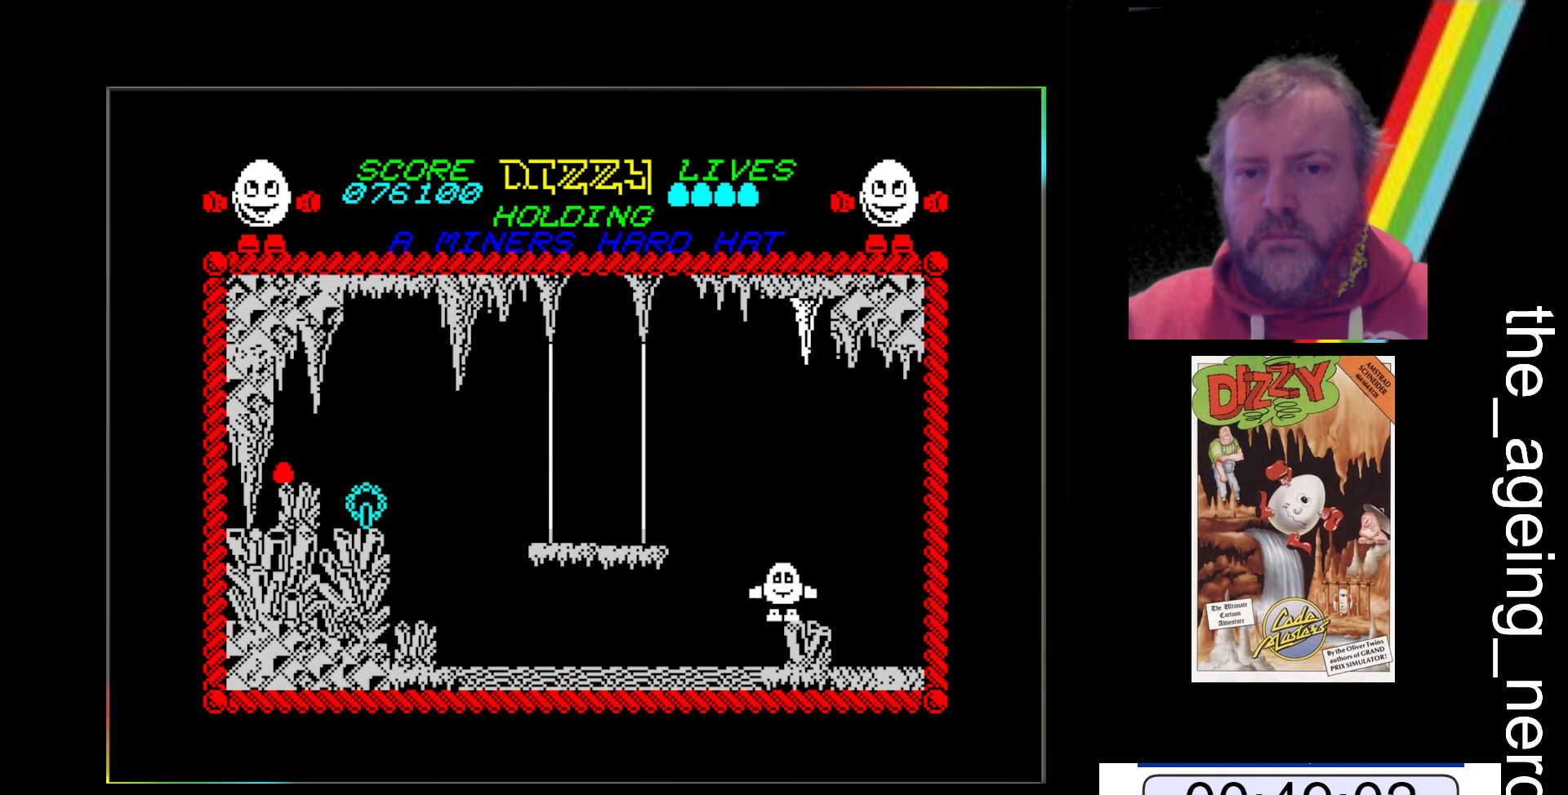
{"keys": [], "events": []}
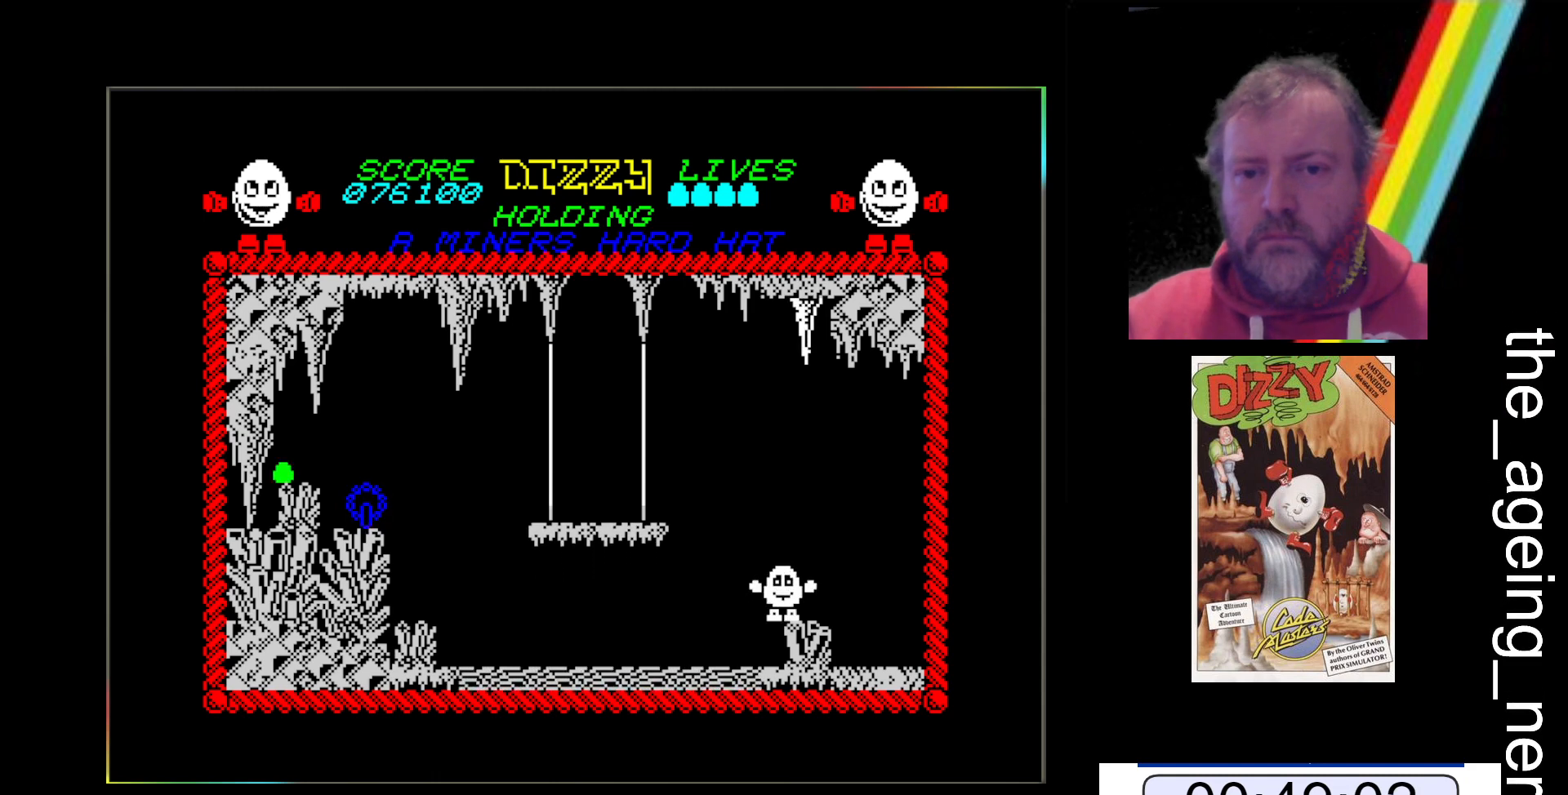
{"keys": [], "events": [[133, "x", "down"], [233, "x", "up"]]}
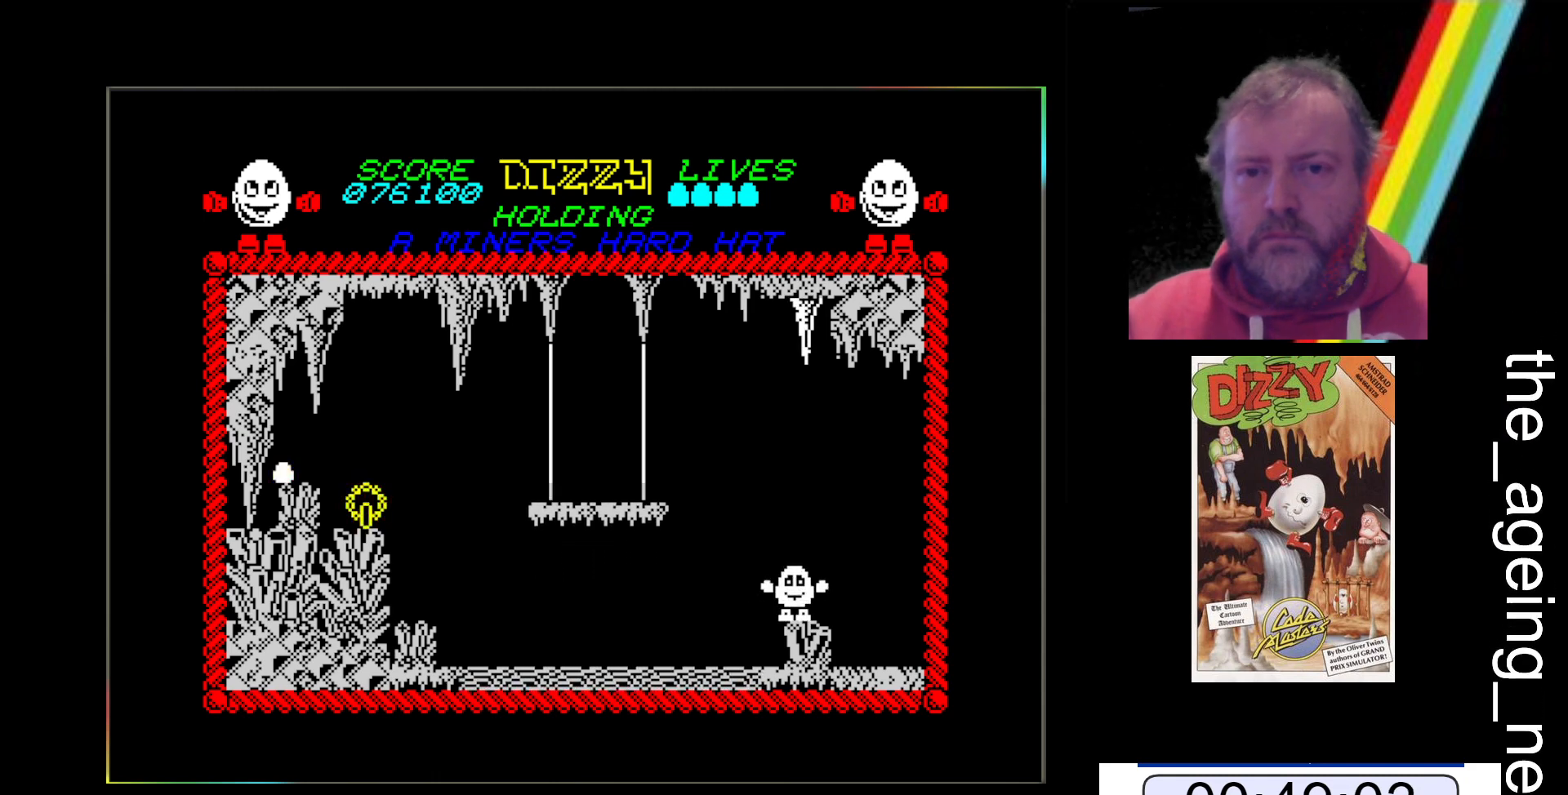
{"keys": [], "events": [[300, "x", "down"], [400, "x", "up"]]}
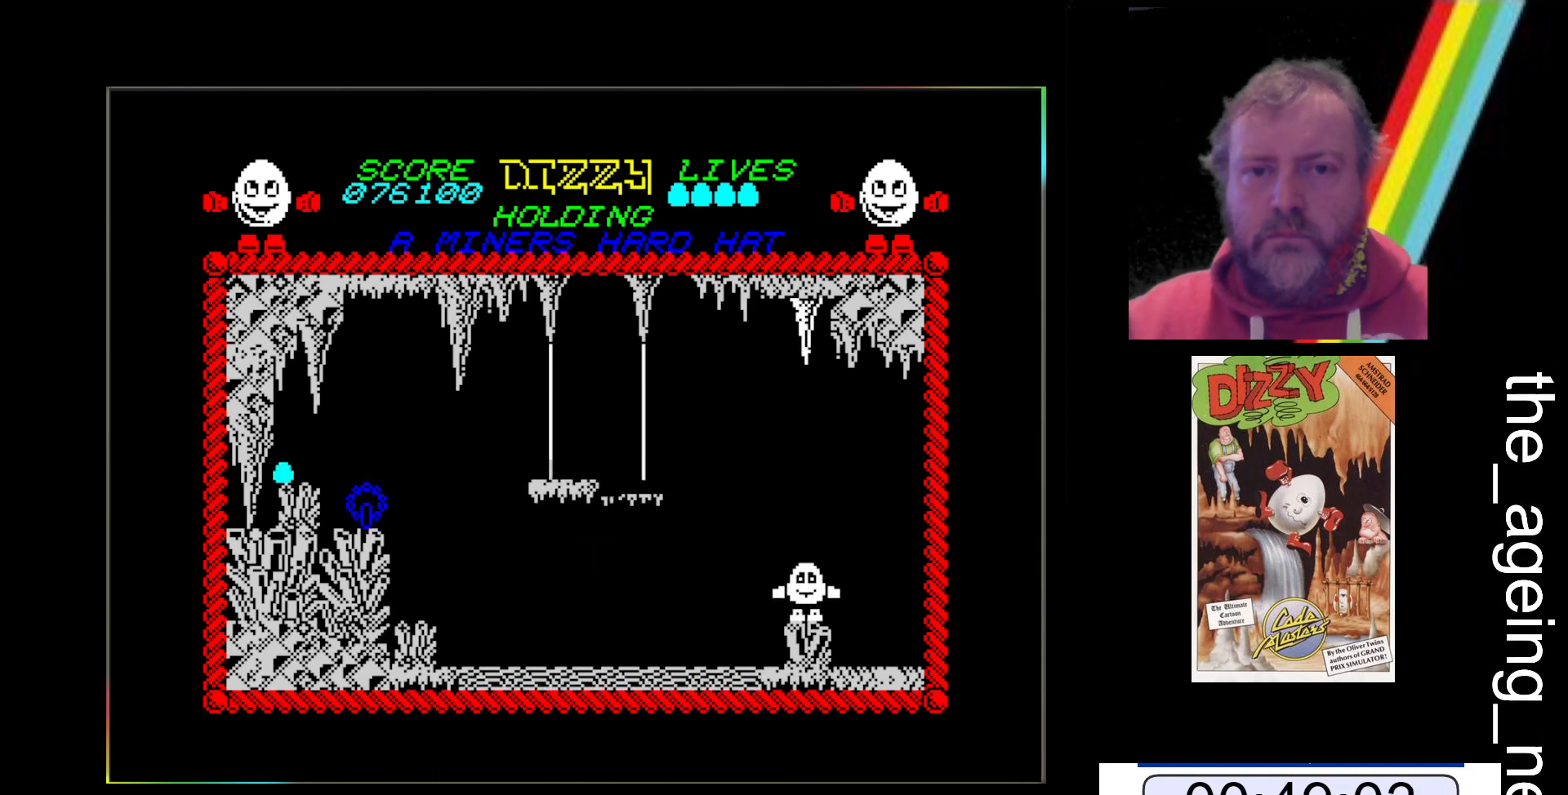
{"keys": [], "events": []}
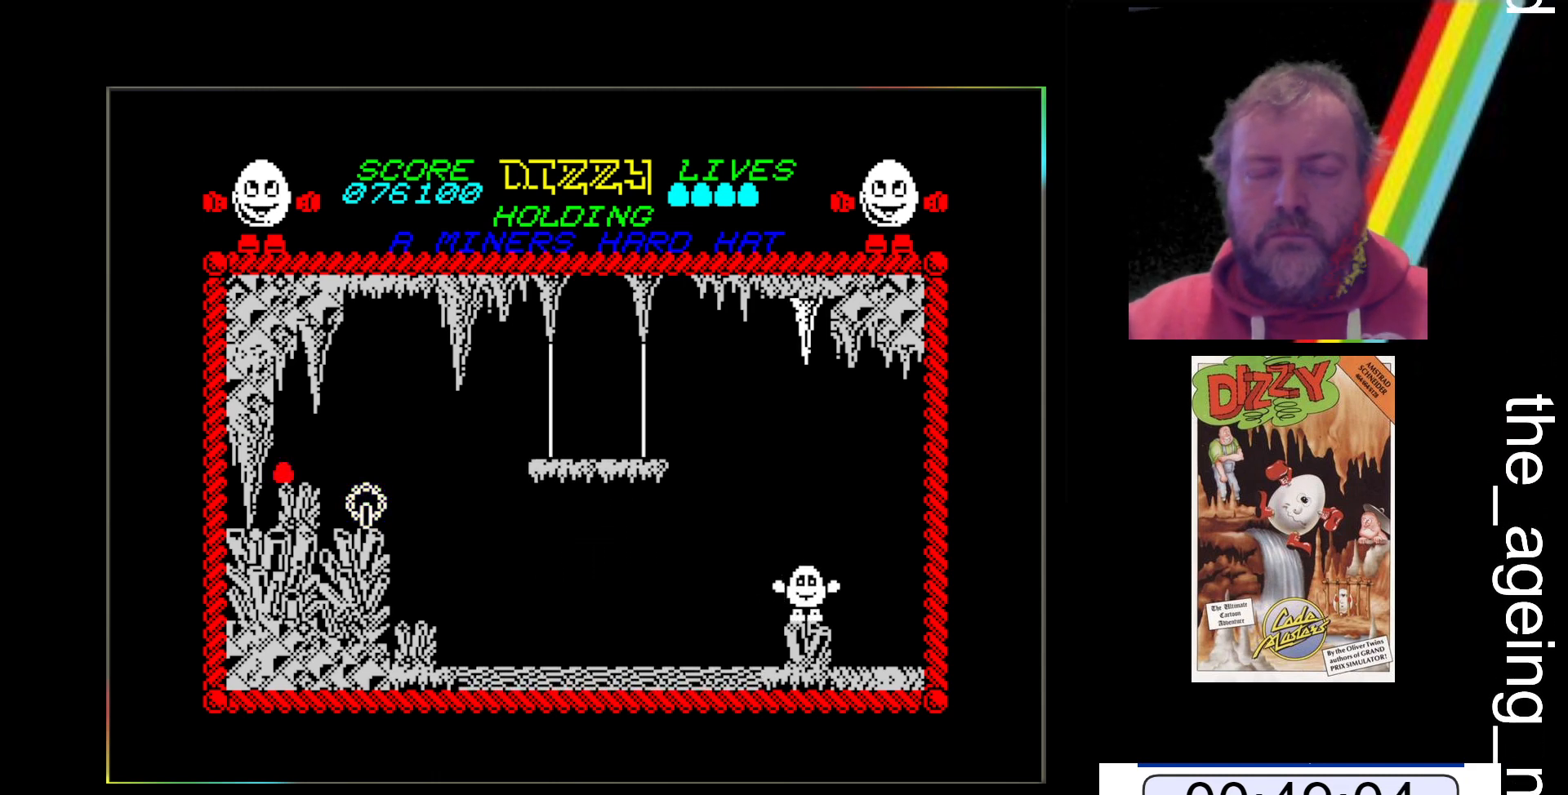
{"keys": [], "events": []}
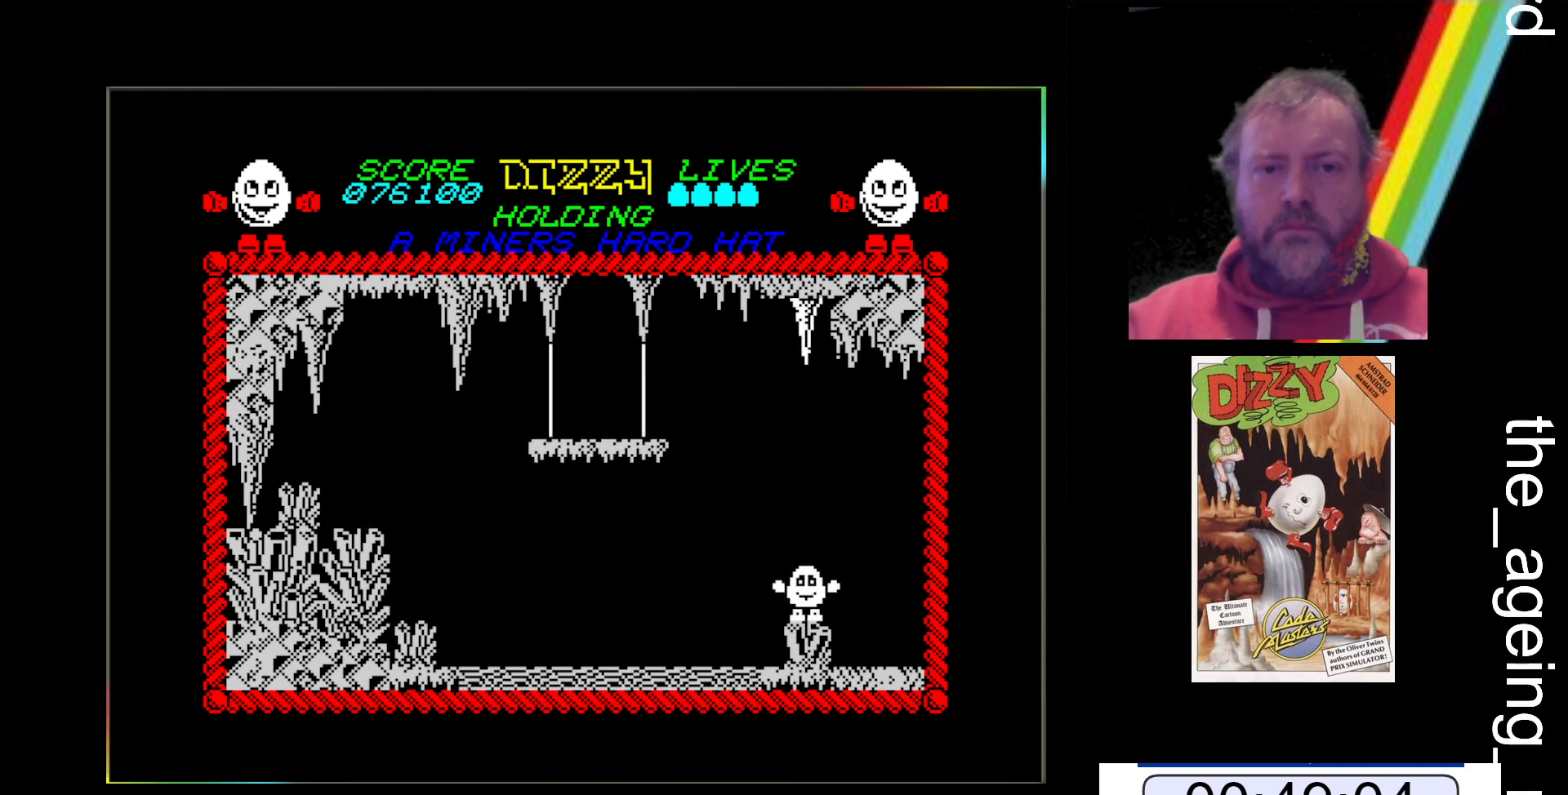
{"keys": [], "events": []}
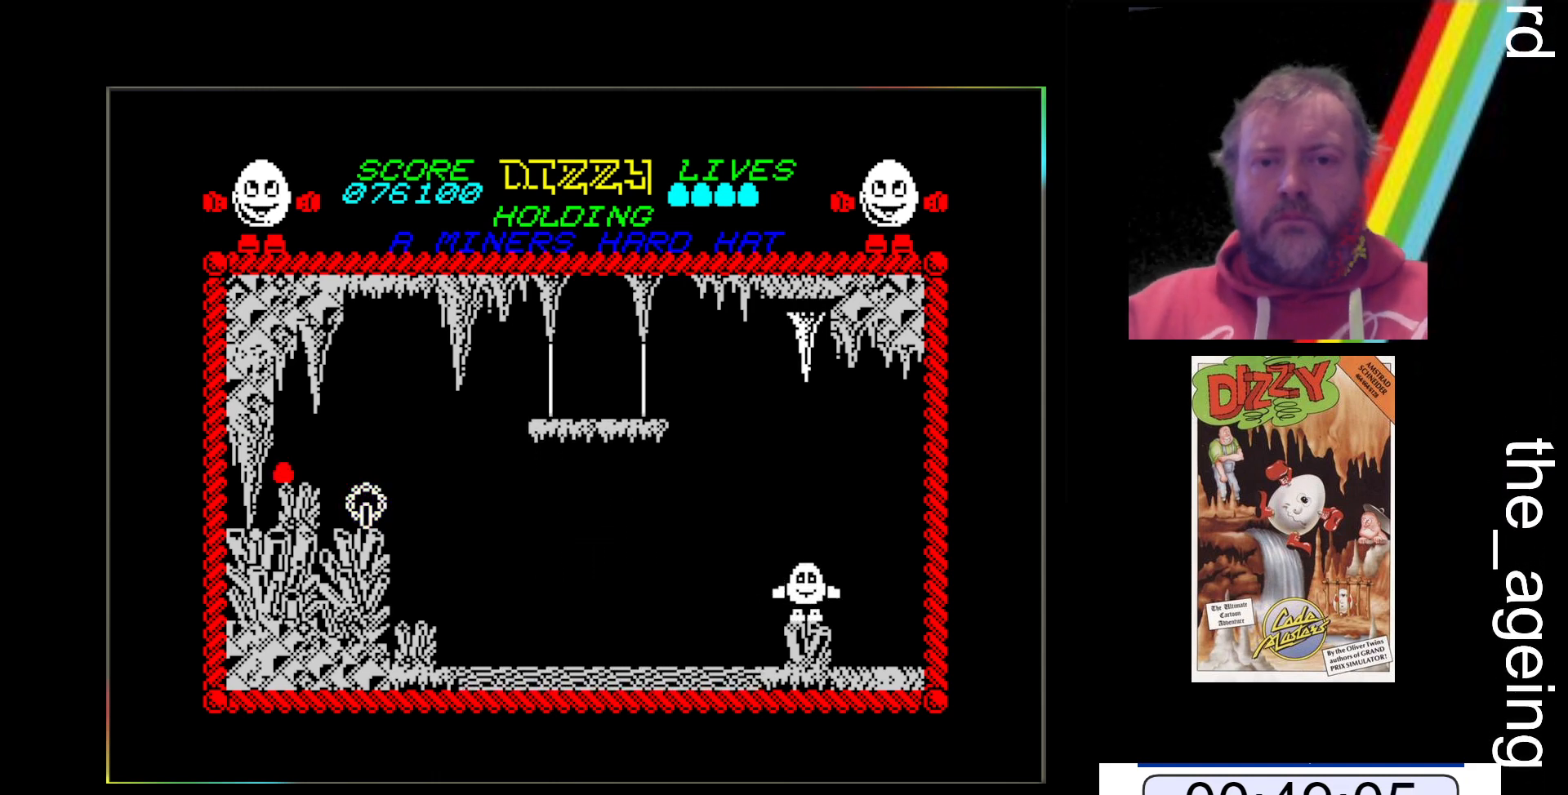
{"keys": [], "events": []}
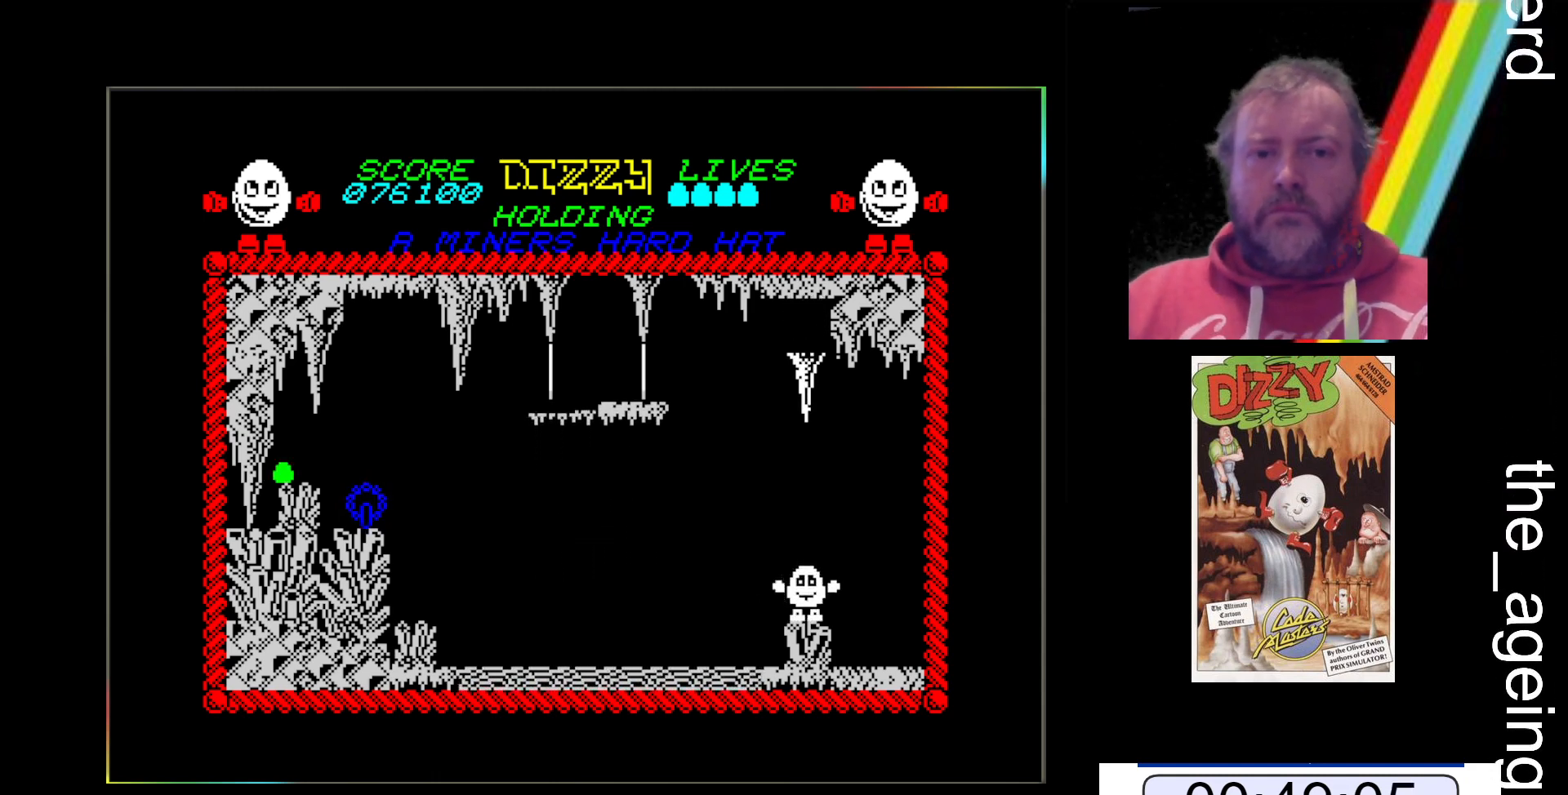
{"keys": ["space"], "events": [[100, "space", "down"]]}
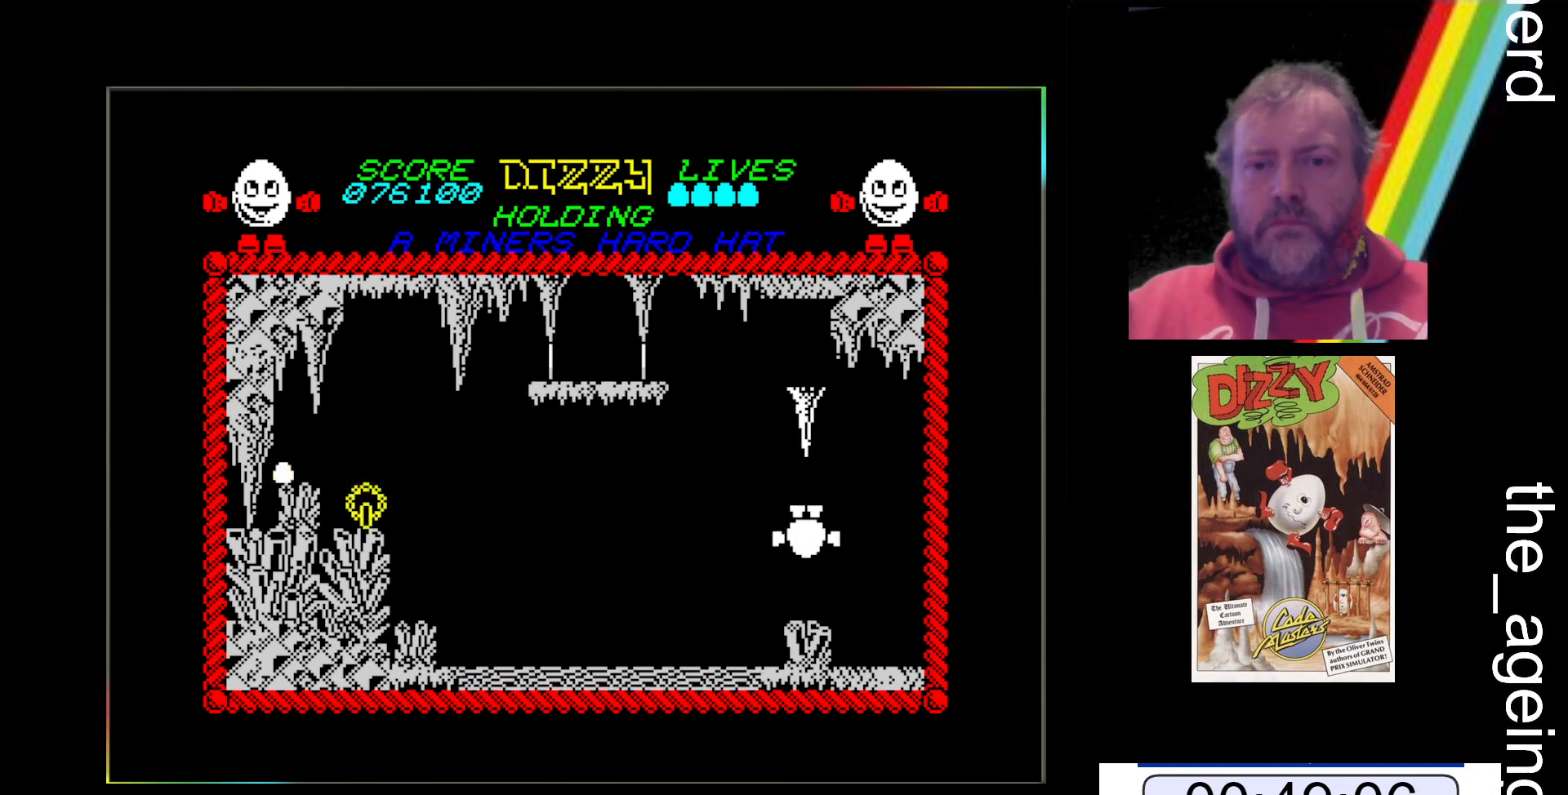
{"keys": ["space"], "events": []}
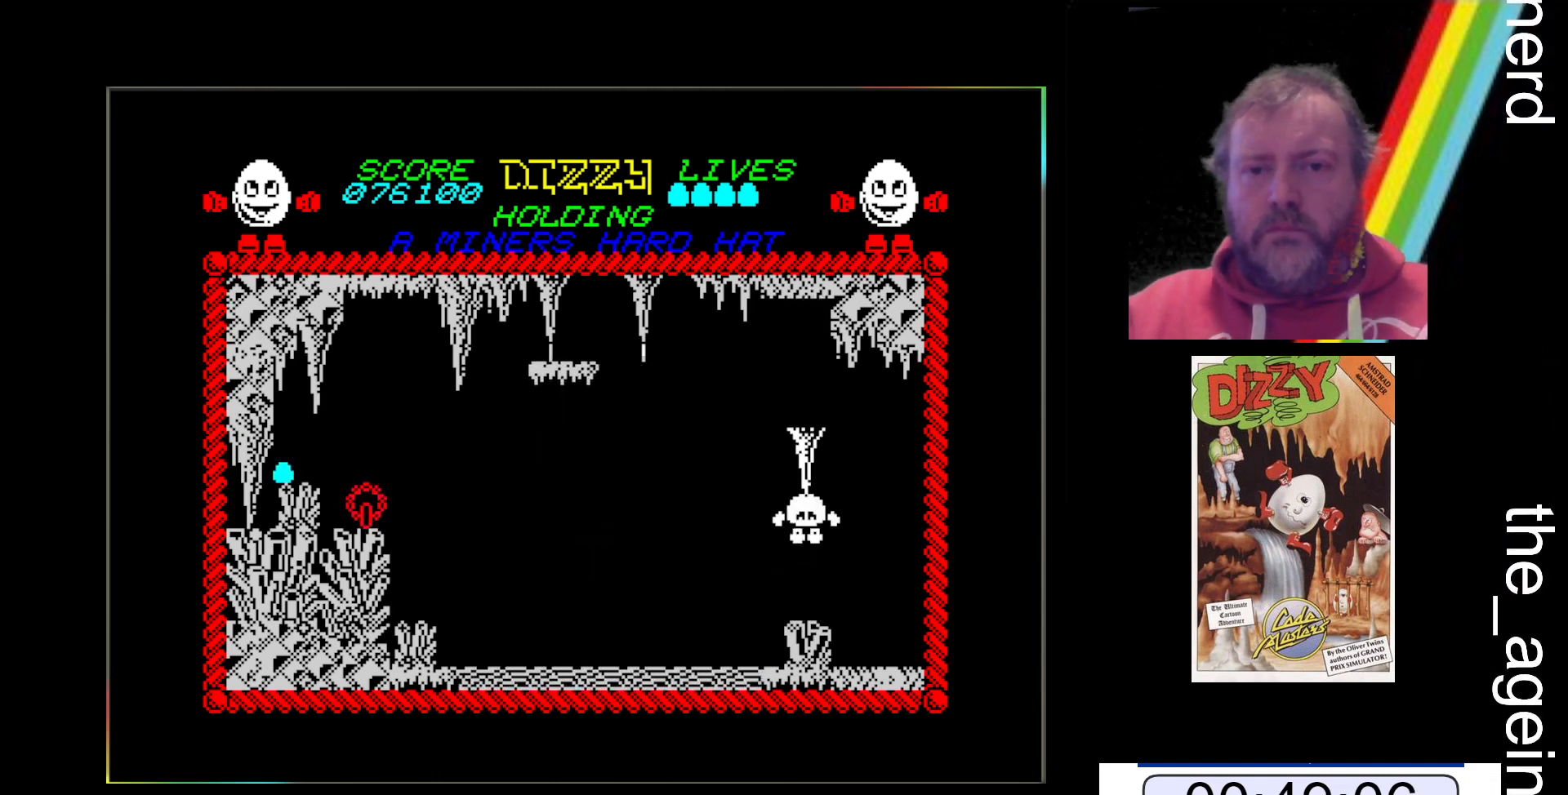
{"keys": [], "events": [[67, "space", "up"]]}
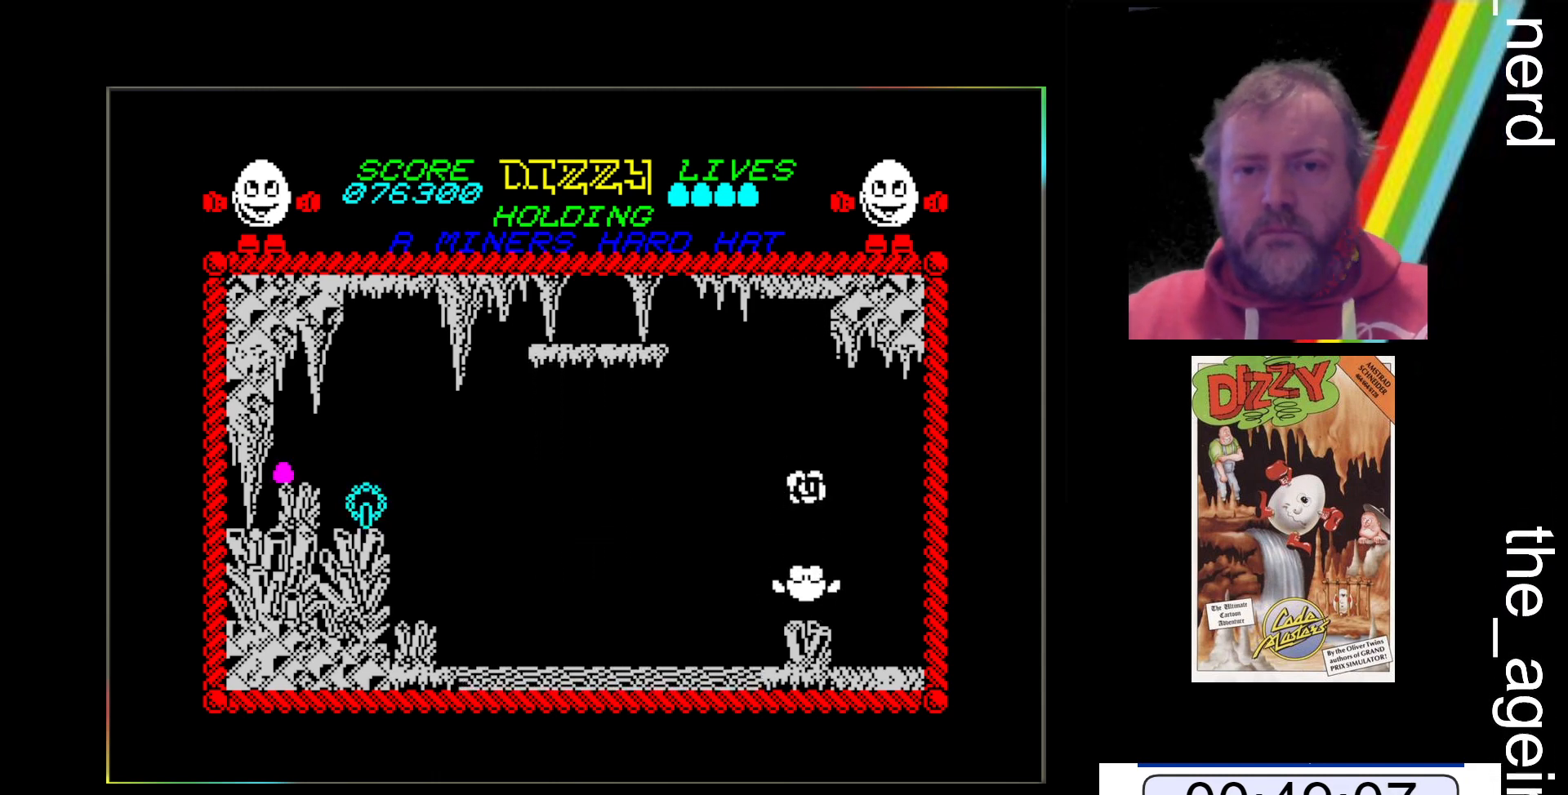
{"keys": [], "events": []}